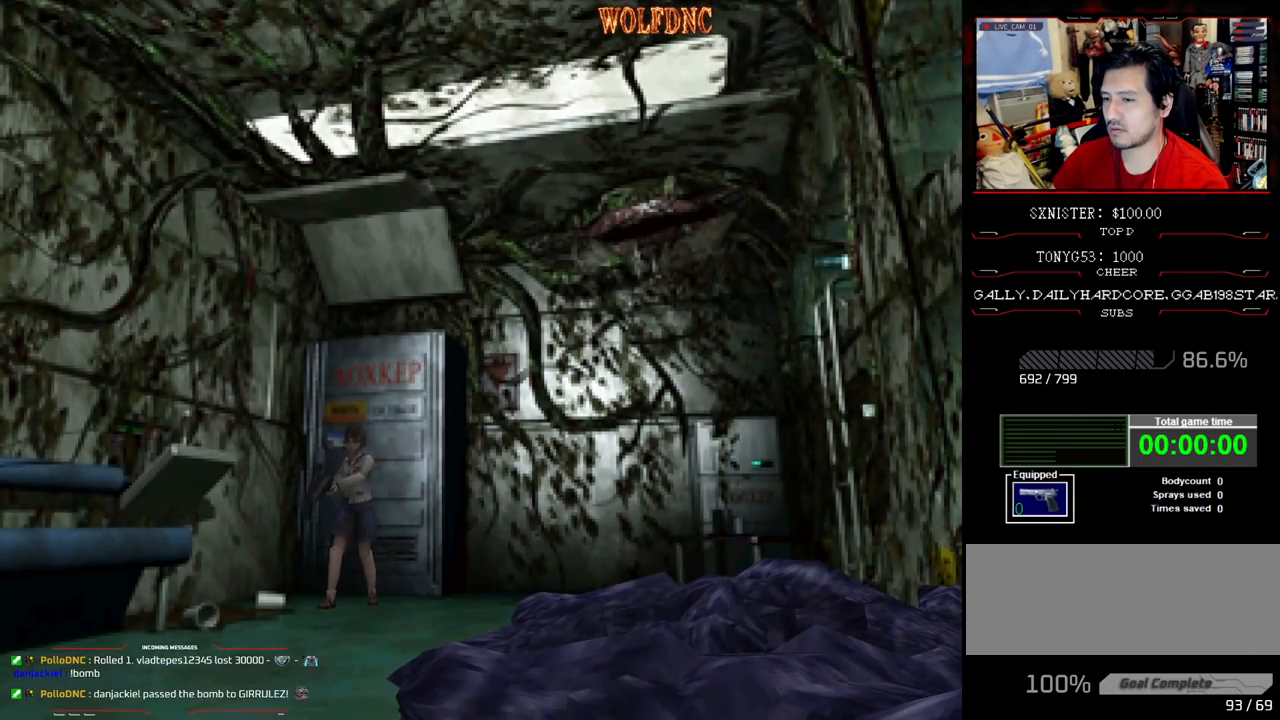
Gameplay with a controller (PlayStation layout); each line is a JSON object with the inputs held at the frame after it. "events" lists button and stick changes between this image and that frame as [ms after this image, input, new state], when the widget could be followed in between. Not read: L3 R3 other_buttons.
{"buttons": ["SQUARE", "DPAD_UP"], "events": [[333, "DPAD_UP", "down"], [483, "SQUARE", "down"]]}
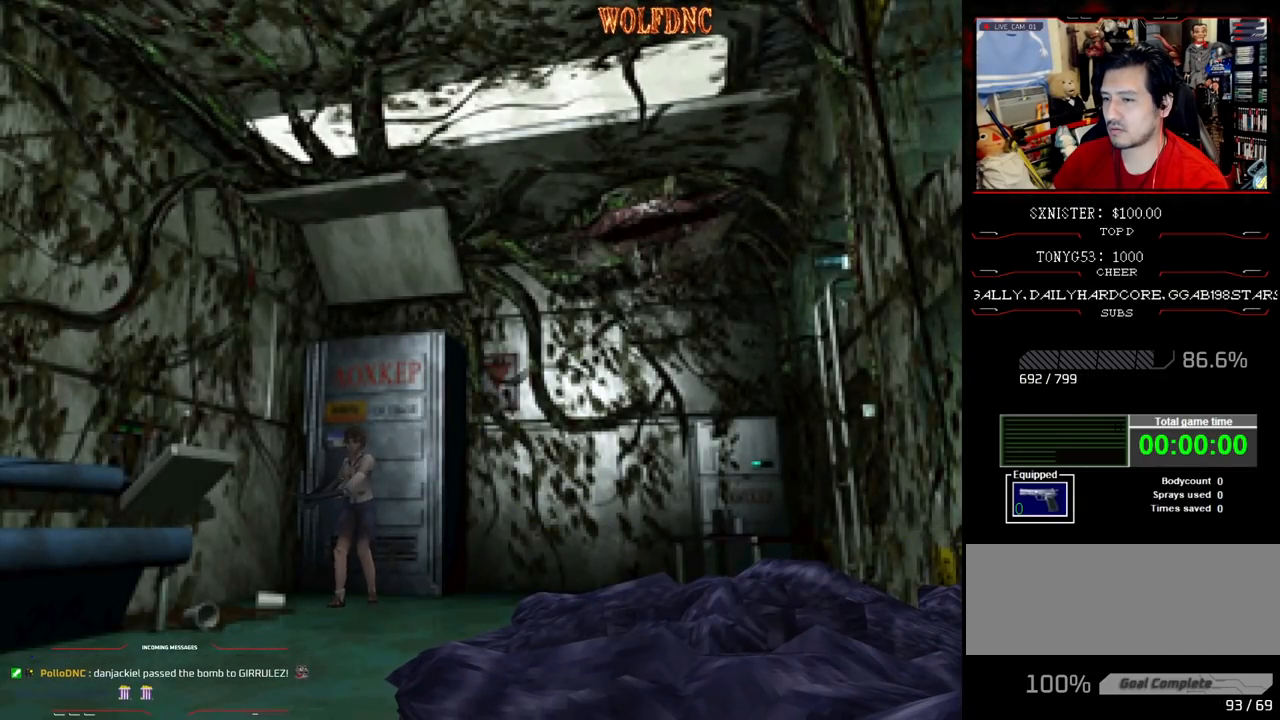
{"buttons": ["CROSS", "SQUARE", "DPAD_UP", "DPAD_LEFT"], "events": [[33, "DPAD_RIGHT", "down"], [450, "DPAD_RIGHT", "up"], [483, "CROSS", "down"], [483, "DPAD_LEFT", "down"]]}
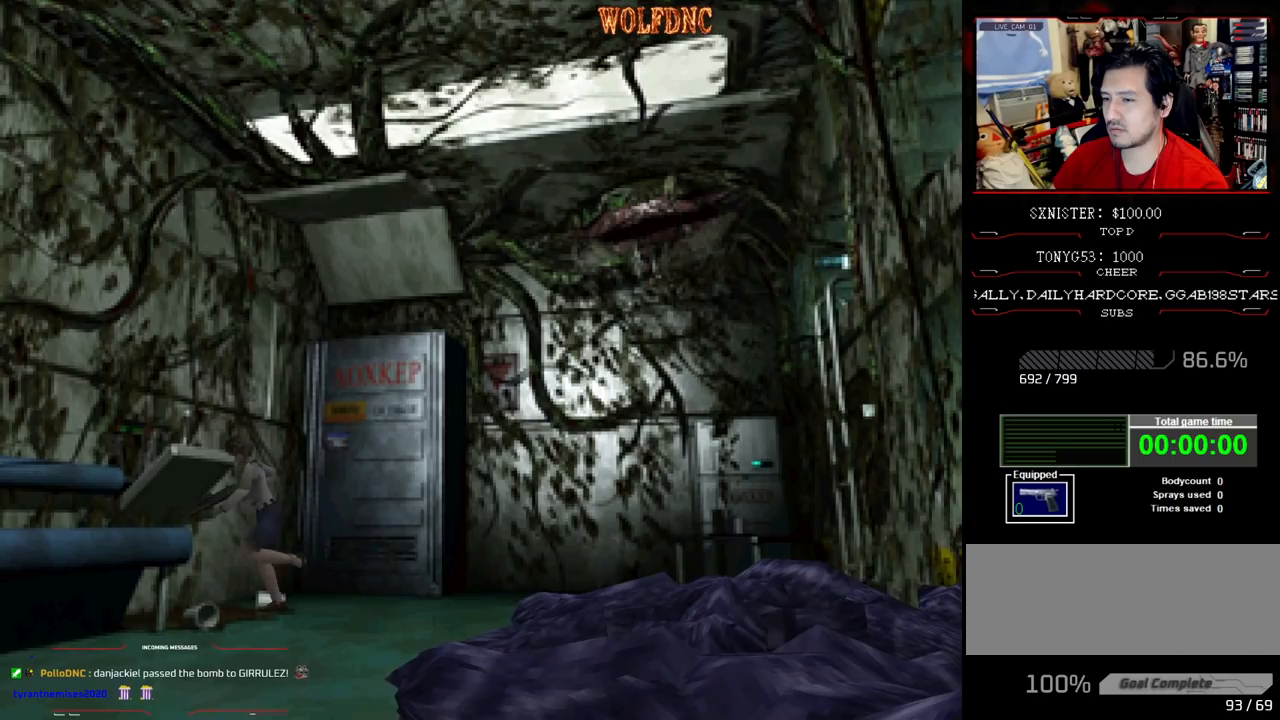
{"buttons": ["CROSS", "SQUARE", "DPAD_UP", "DPAD_LEFT"], "events": [[133, "CROSS", "up"], [183, "CROSS", "down"], [283, "CROSS", "up"], [317, "CROSS", "down"]]}
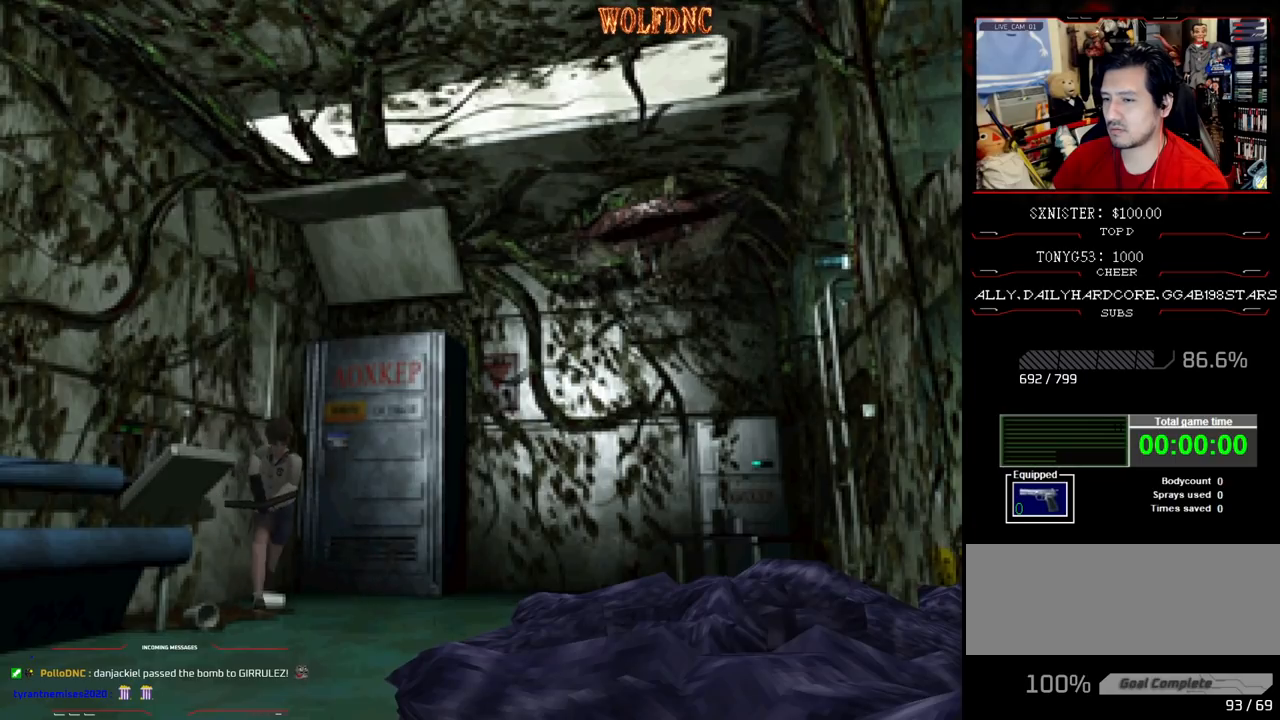
{"buttons": ["SQUARE", "DPAD_LEFT"], "events": [[100, "CROSS", "up"], [150, "CROSS", "down"], [250, "CROSS", "up"], [250, "DPAD_UP", "up"]]}
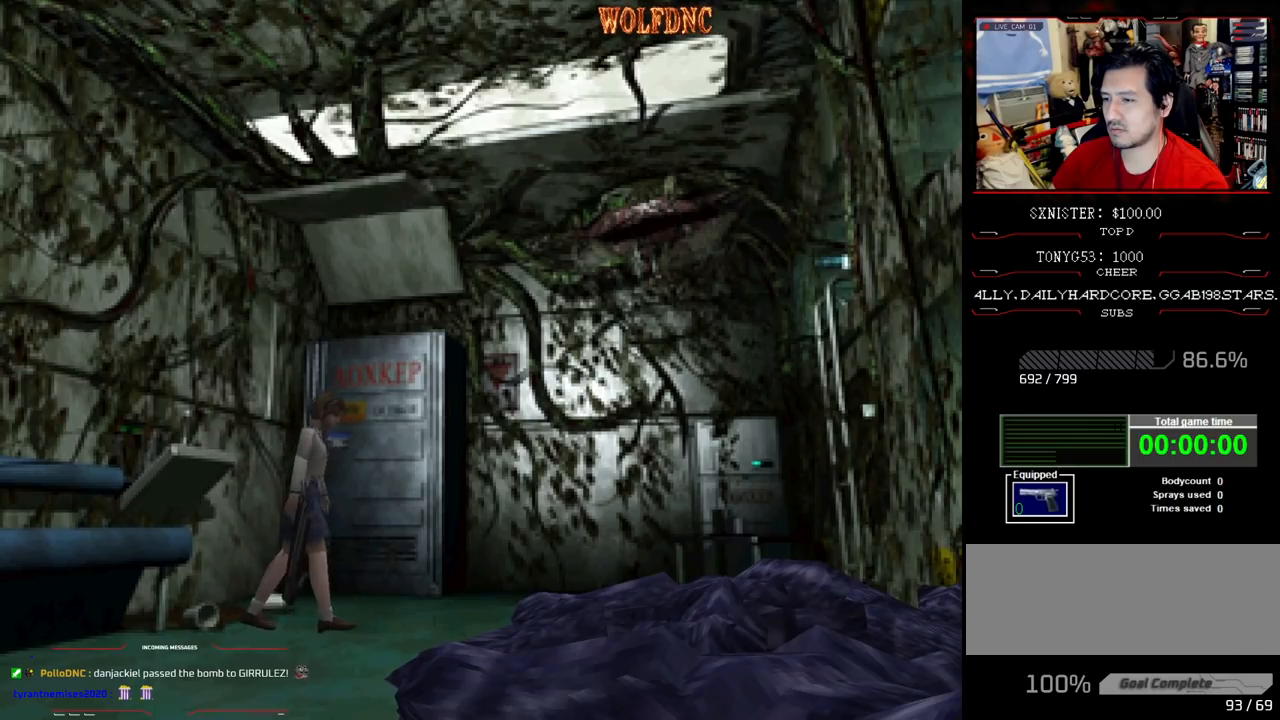
{"buttons": ["SQUARE", "DPAD_UP", "DPAD_LEFT"], "events": [[67, "DPAD_UP", "down"], [317, "DPAD_LEFT", "up"], [450, "DPAD_LEFT", "down"]]}
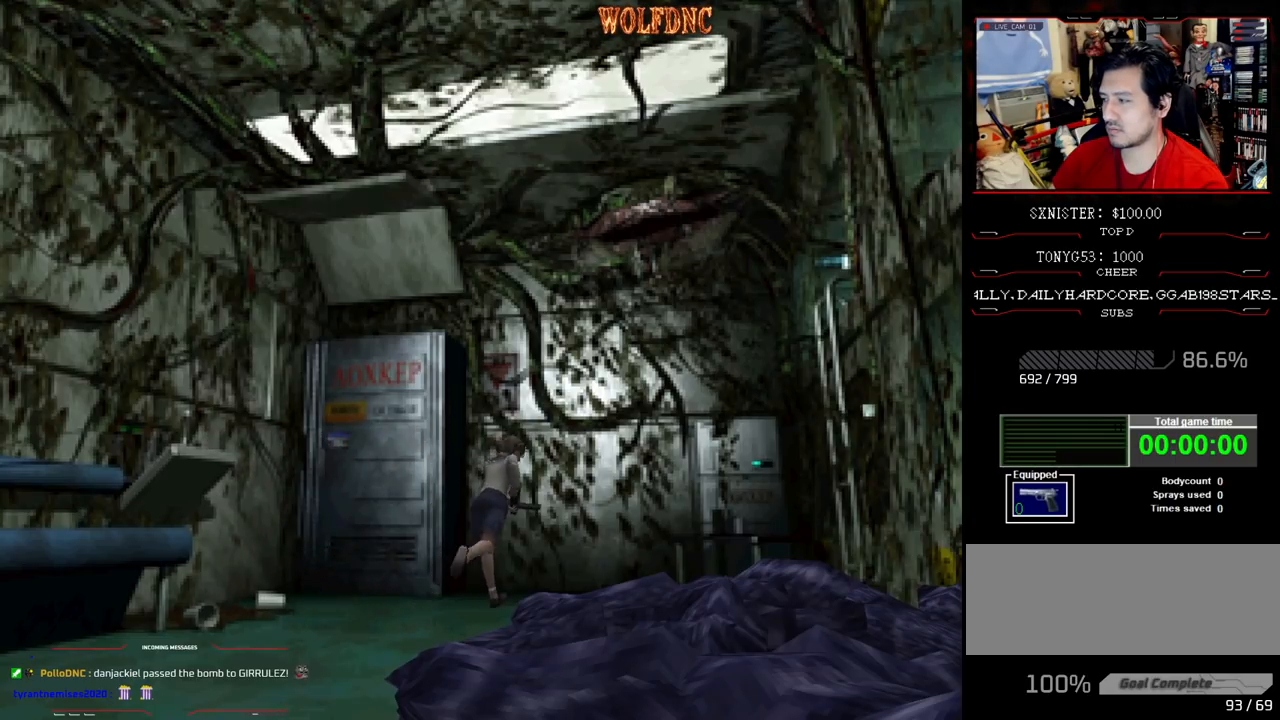
{"buttons": ["CROSS", "SQUARE", "DPAD_UP", "DPAD_RIGHT"], "events": [[133, "DPAD_LEFT", "up"], [233, "DPAD_RIGHT", "down"], [317, "CROSS", "down"], [367, "CROSS", "up"], [467, "CROSS", "down"]]}
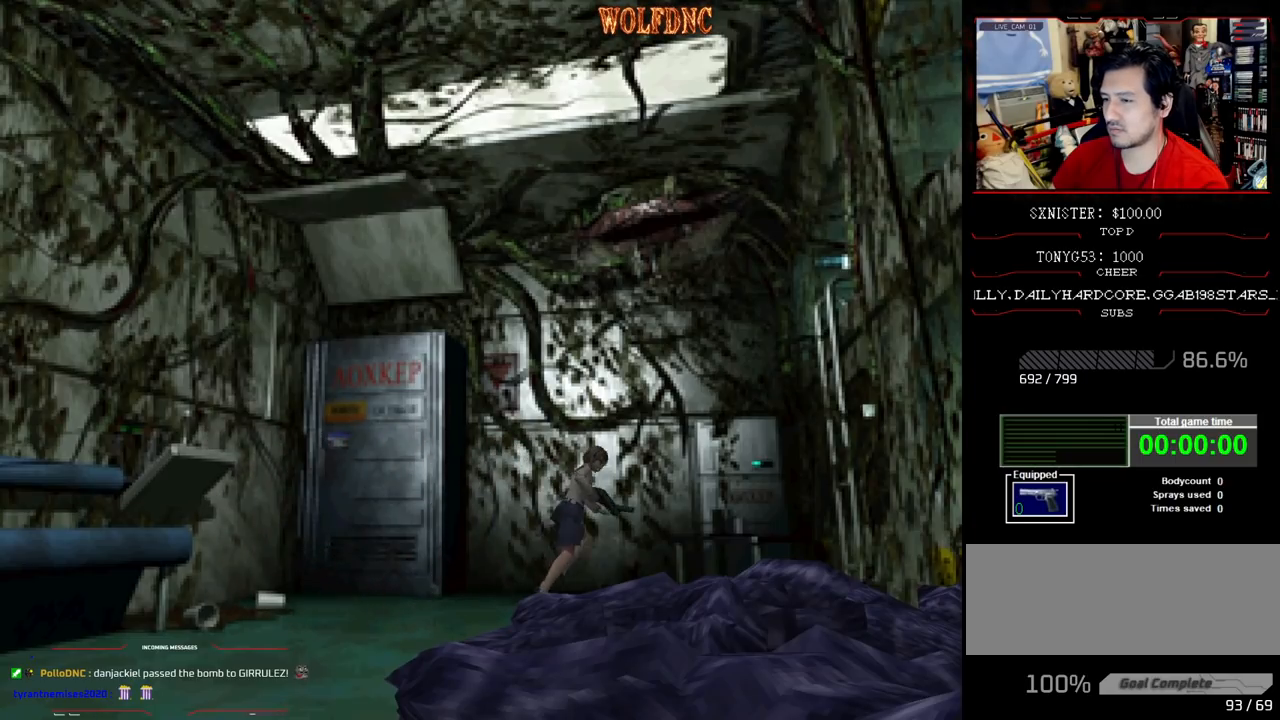
{"buttons": ["CROSS", "SQUARE", "DPAD_UP", "DPAD_RIGHT"], "events": [[50, "CROSS", "up"], [100, "CROSS", "down"], [200, "CROSS", "up"], [250, "CROSS", "down"], [383, "CROSS", "up"], [433, "CROSS", "down"]]}
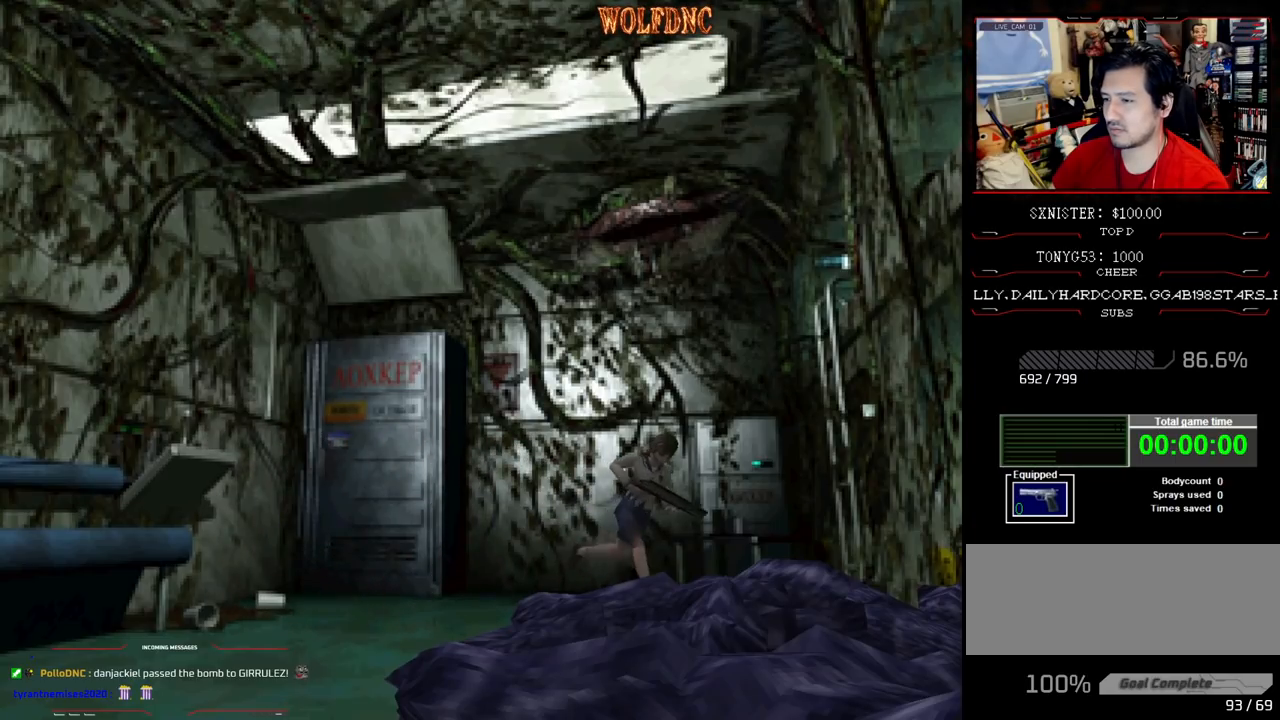
{"buttons": ["CIRCLE"], "events": [[67, "CROSS", "up"], [167, "DPAD_RIGHT", "up"], [217, "DPAD_LEFT", "down"], [267, "SQUARE", "up"], [317, "DPAD_UP", "up"], [350, "DPAD_LEFT", "up"], [450, "CIRCLE", "down"]]}
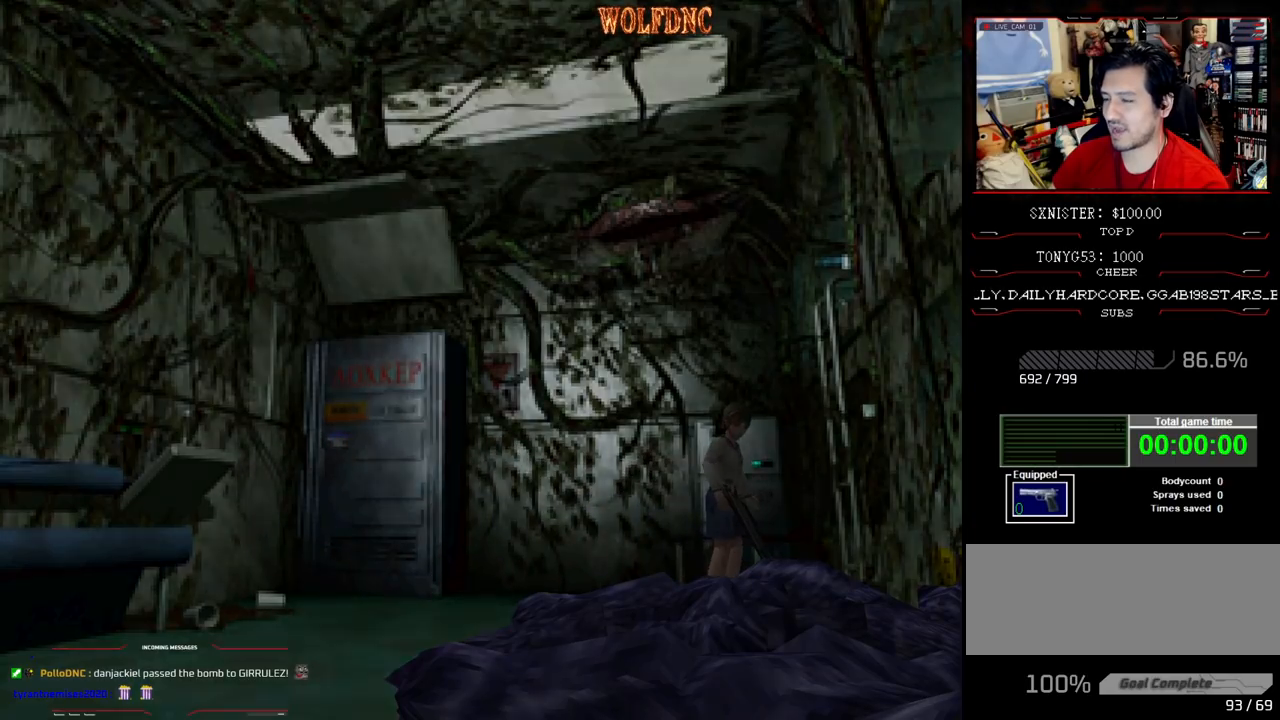
{"buttons": [], "events": [[33, "CIRCLE", "up"]]}
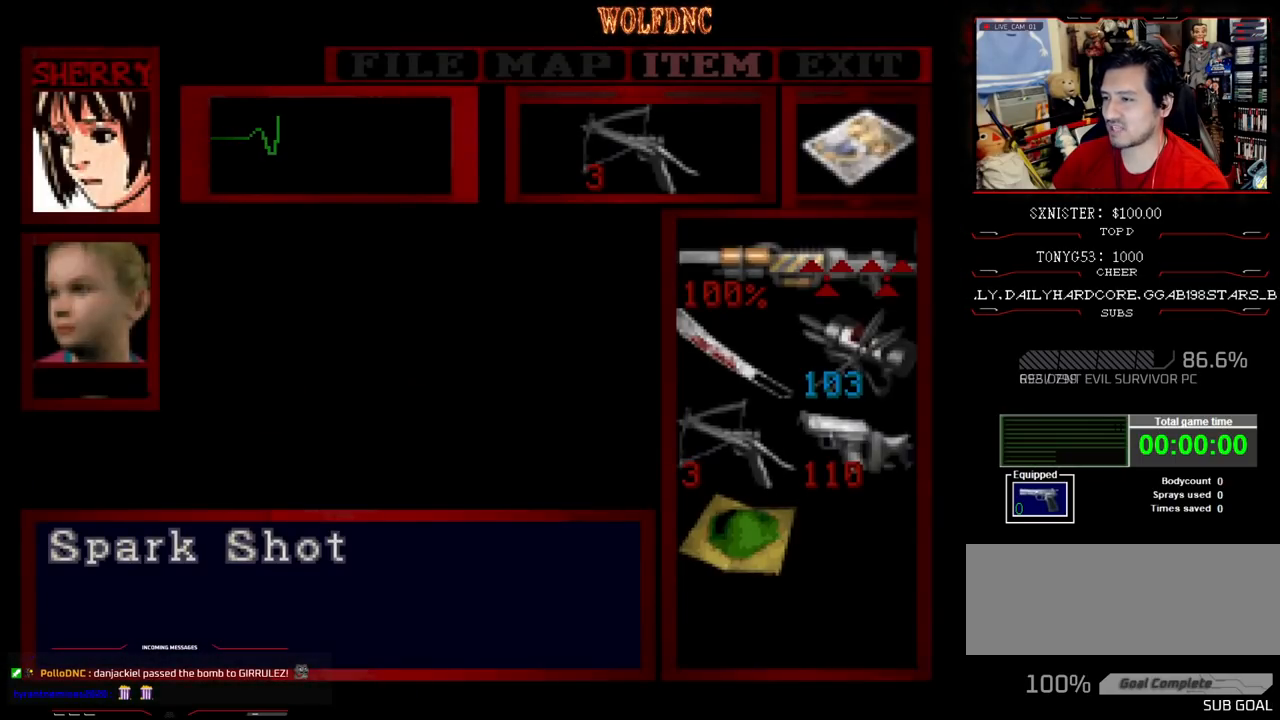
{"buttons": [], "events": [[250, "CROSS", "down"], [333, "CROSS", "up"], [433, "CROSS", "down"], [483, "CROSS", "up"]]}
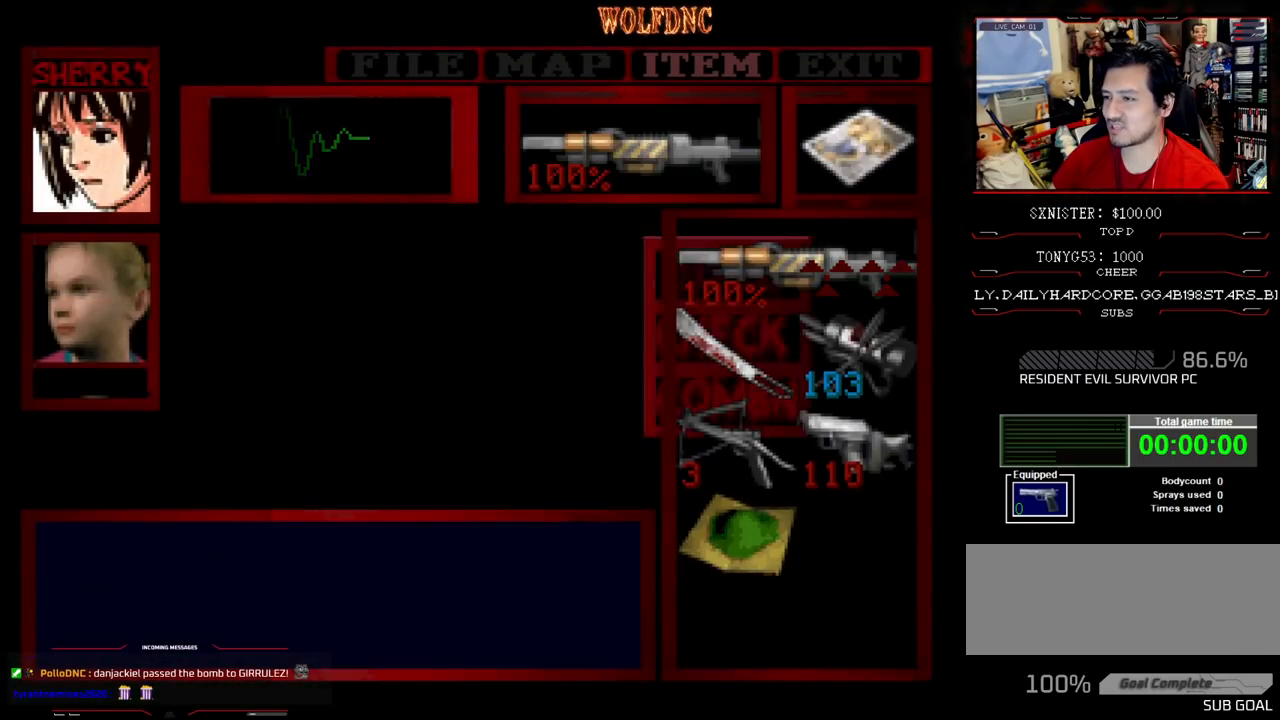
{"buttons": ["DPAD_RIGHT"], "events": [[117, "CIRCLE", "down"], [217, "CIRCLE", "up"], [400, "DPAD_RIGHT", "down"]]}
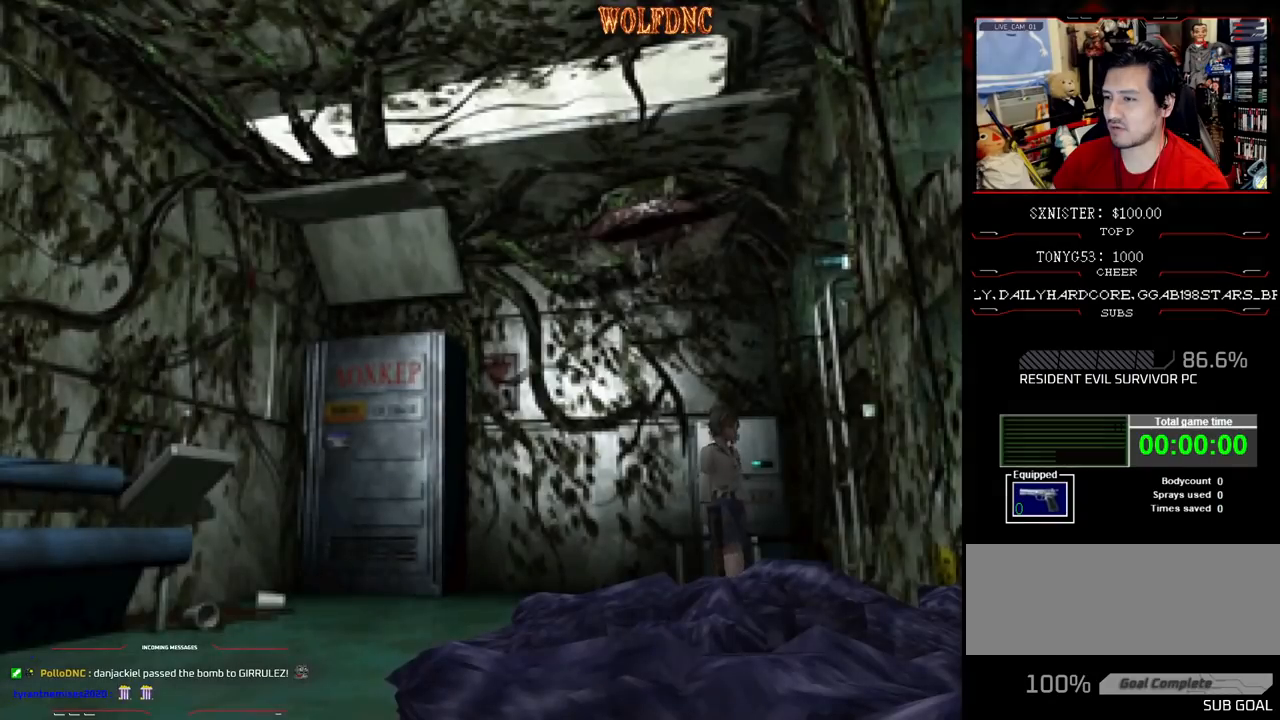
{"buttons": ["SQUARE", "DPAD_UP"], "events": [[183, "DPAD_UP", "down"], [183, "SQUARE", "down"], [233, "DPAD_RIGHT", "up"], [367, "DPAD_LEFT", "down"], [467, "DPAD_LEFT", "up"]]}
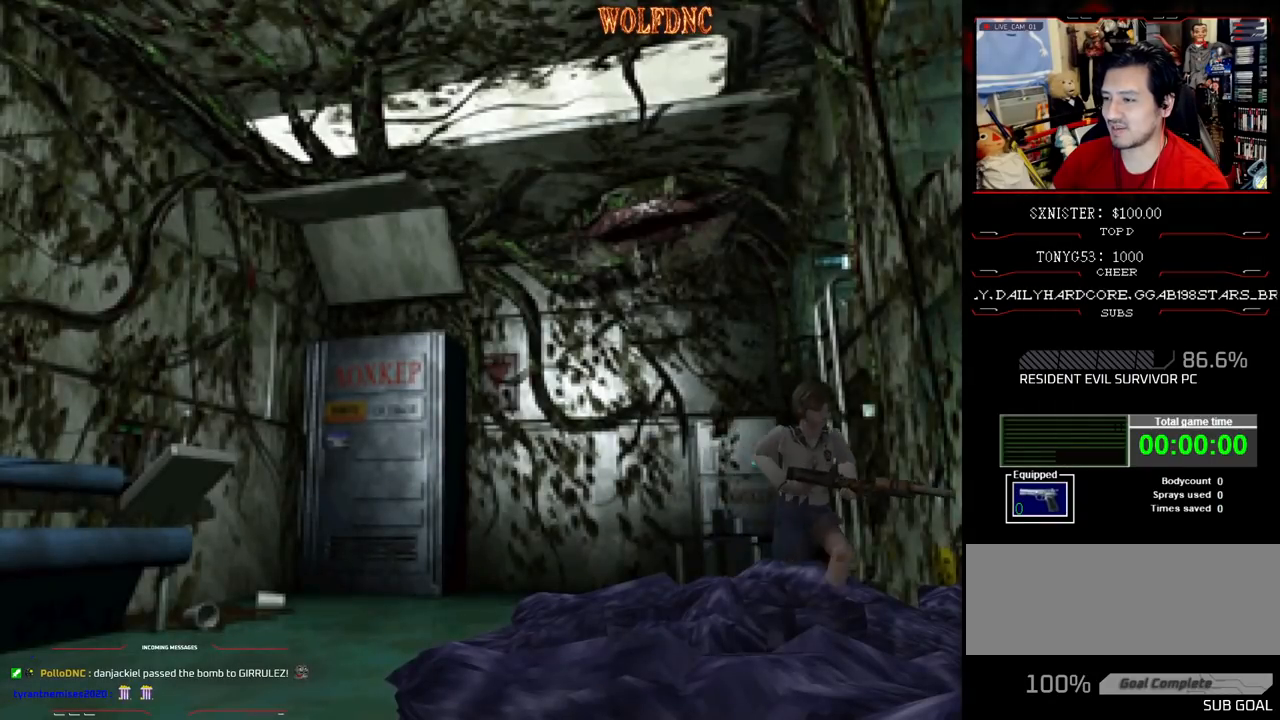
{"buttons": ["CROSS", "SQUARE", "DPAD_UP", "DPAD_RIGHT"], "events": [[17, "DPAD_RIGHT", "down"], [200, "DPAD_RIGHT", "up"], [383, "DPAD_RIGHT", "down"], [433, "CROSS", "down"]]}
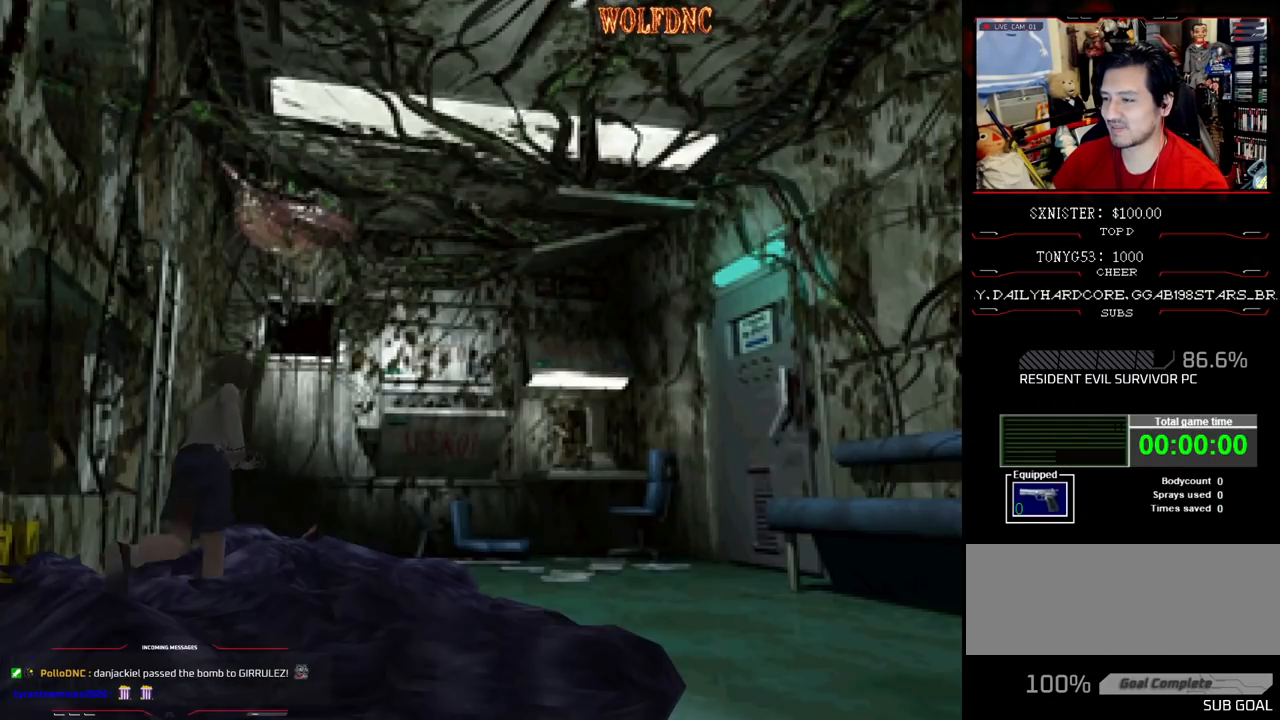
{"buttons": ["SQUARE", "DPAD_UP", "DPAD_LEFT"], "events": [[117, "DPAD_UP", "up"], [217, "CROSS", "up"], [267, "DPAD_UP", "down"], [300, "CROSS", "down"], [350, "DPAD_RIGHT", "up"], [450, "CROSS", "up"], [450, "DPAD_LEFT", "down"]]}
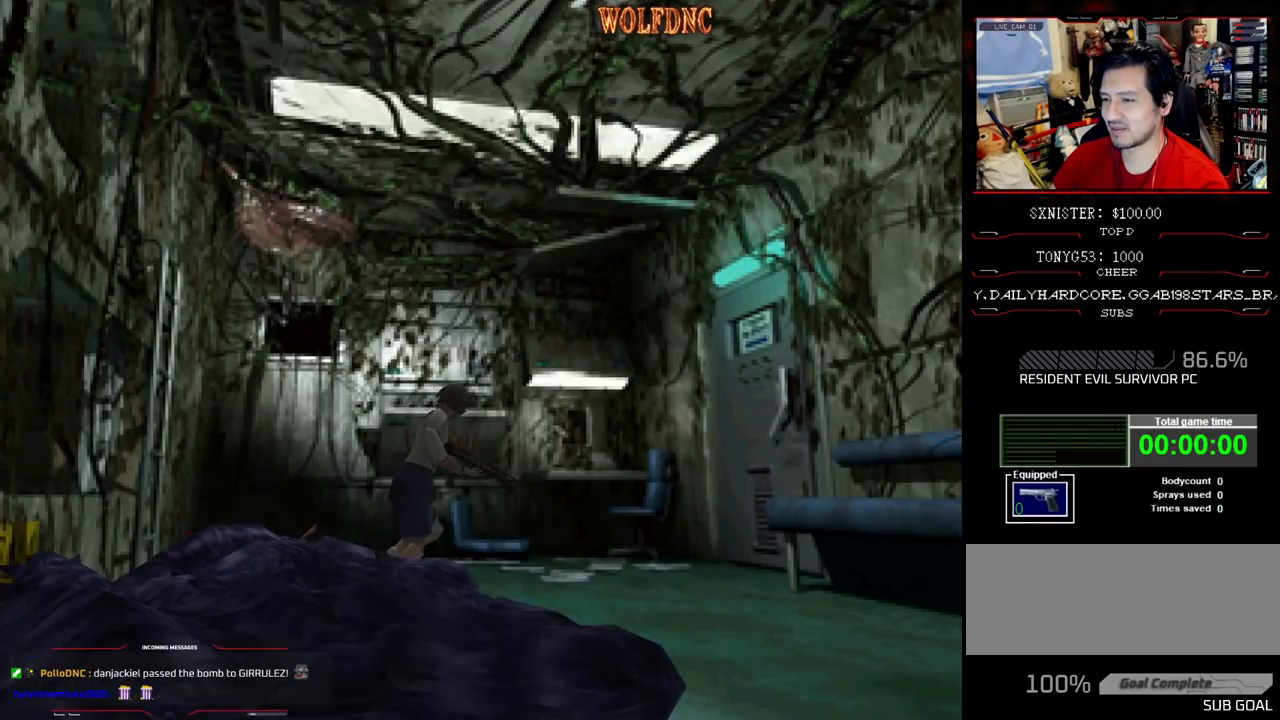
{"buttons": ["SQUARE", "DPAD_UP"], "events": [[50, "CROSS", "down"], [133, "CROSS", "up"], [417, "DPAD_LEFT", "up"]]}
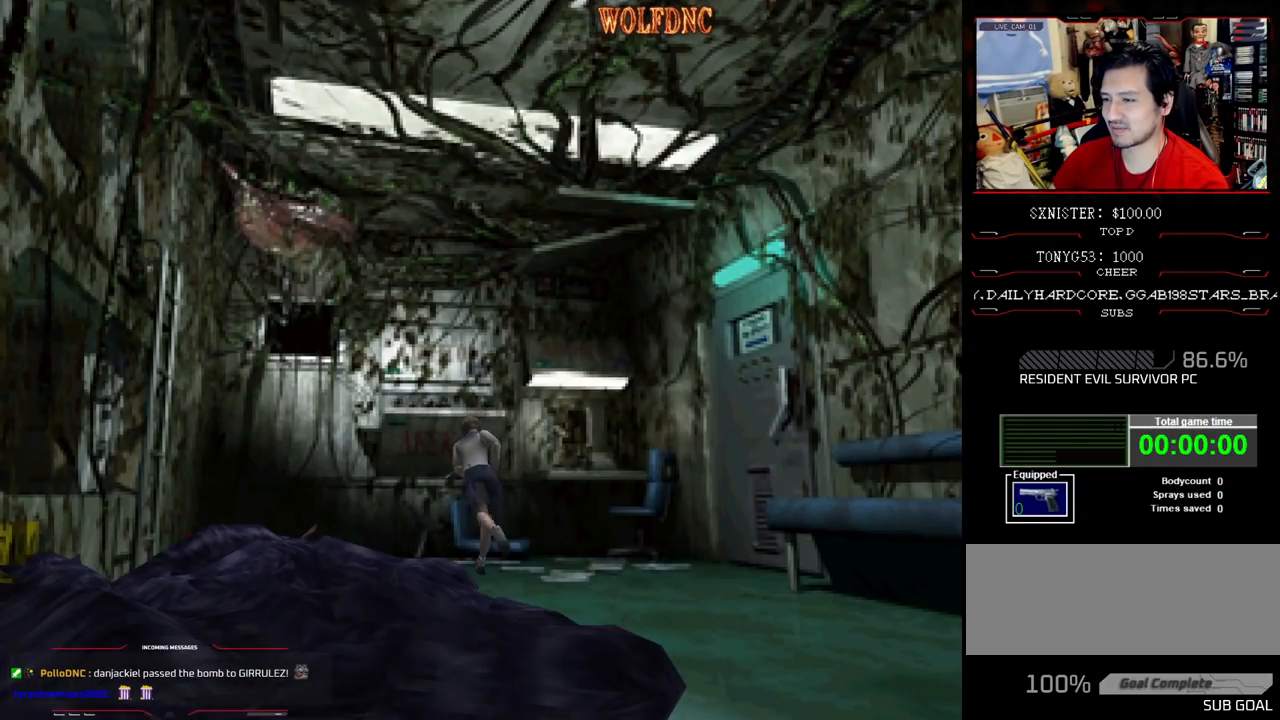
{"buttons": ["CROSS", "SQUARE", "DPAD_UP", "DPAD_LEFT"], "events": [[17, "CROSS", "down"], [100, "CROSS", "up"], [100, "DPAD_RIGHT", "down"], [150, "CROSS", "down"], [250, "CROSS", "up"], [300, "CROSS", "down"], [333, "DPAD_RIGHT", "up"], [433, "DPAD_LEFT", "down"]]}
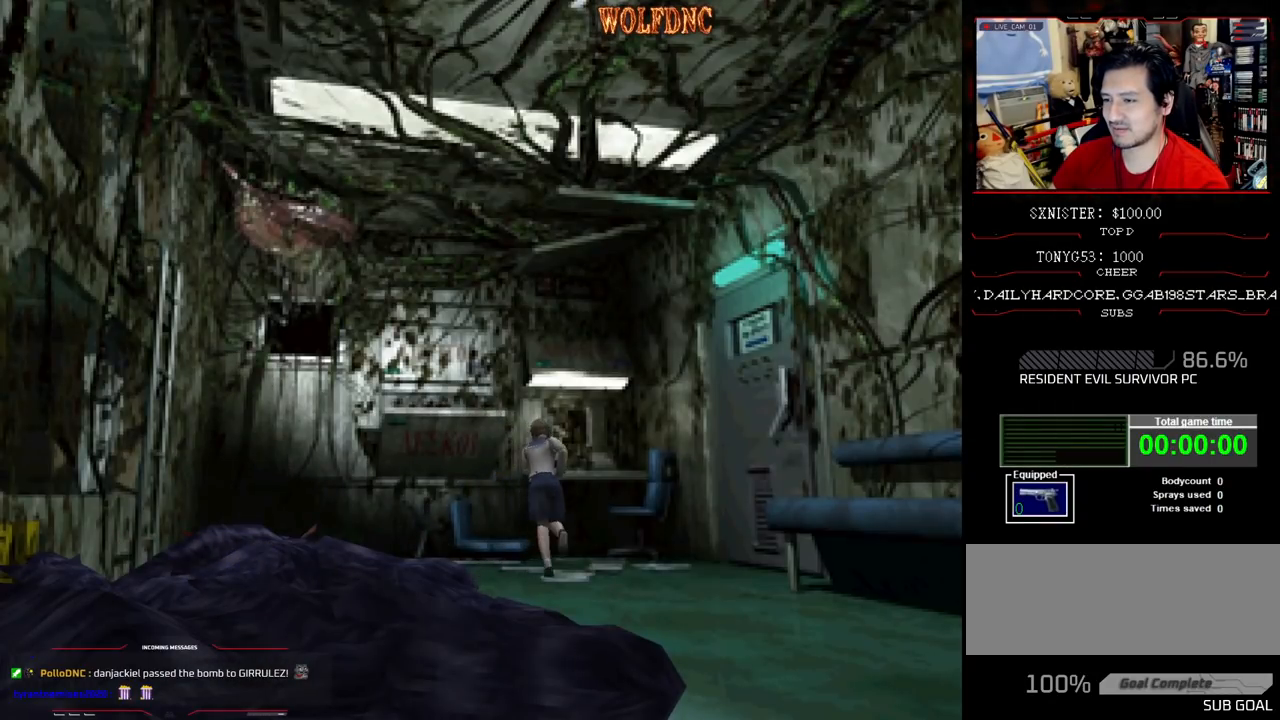
{"buttons": ["CROSS", "SQUARE", "DPAD_UP", "DPAD_LEFT"], "events": [[100, "CROSS", "up"], [167, "CROSS", "down"], [167, "DPAD_LEFT", "up"], [217, "CROSS", "up"], [267, "CROSS", "down"], [267, "DPAD_RIGHT", "down"], [500, "DPAD_LEFT", "down"], [500, "DPAD_RIGHT", "up"]]}
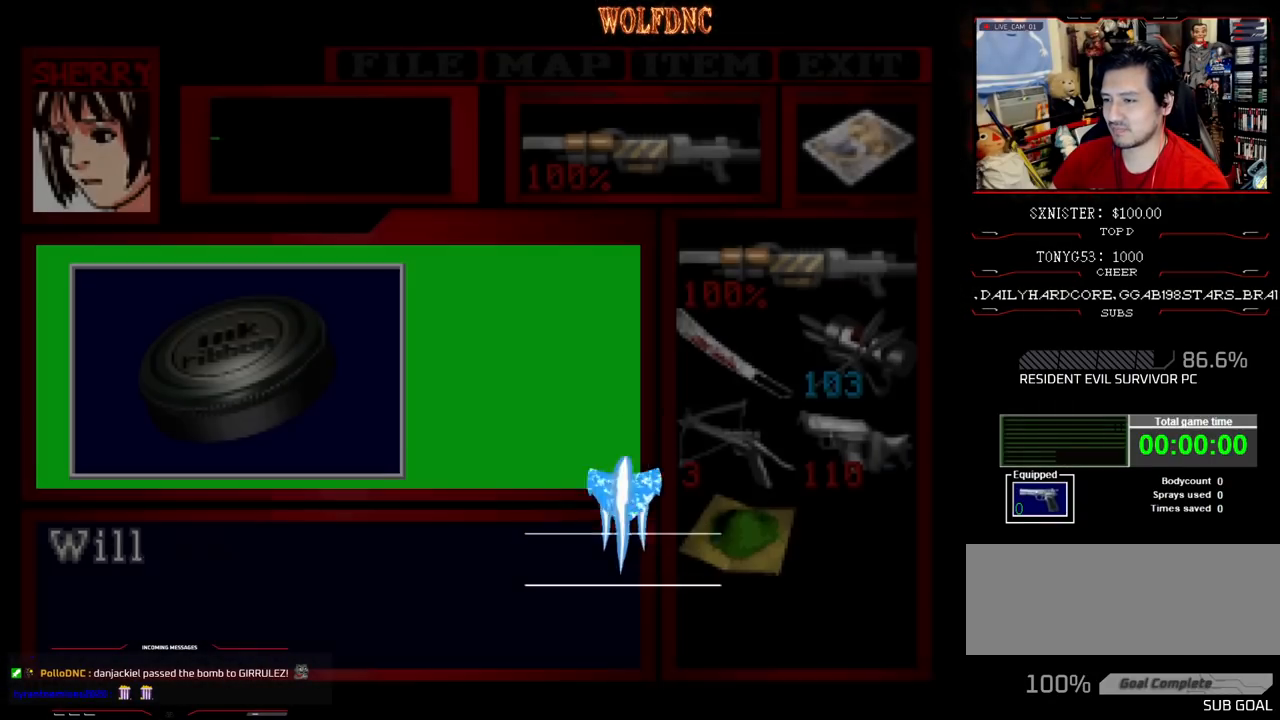
{"buttons": [], "events": [[83, "CROSS", "up"], [83, "DPAD_LEFT", "up"], [183, "CROSS", "down"], [183, "DPAD_UP", "up"], [283, "SQUARE", "up"], [417, "CROSS", "up"]]}
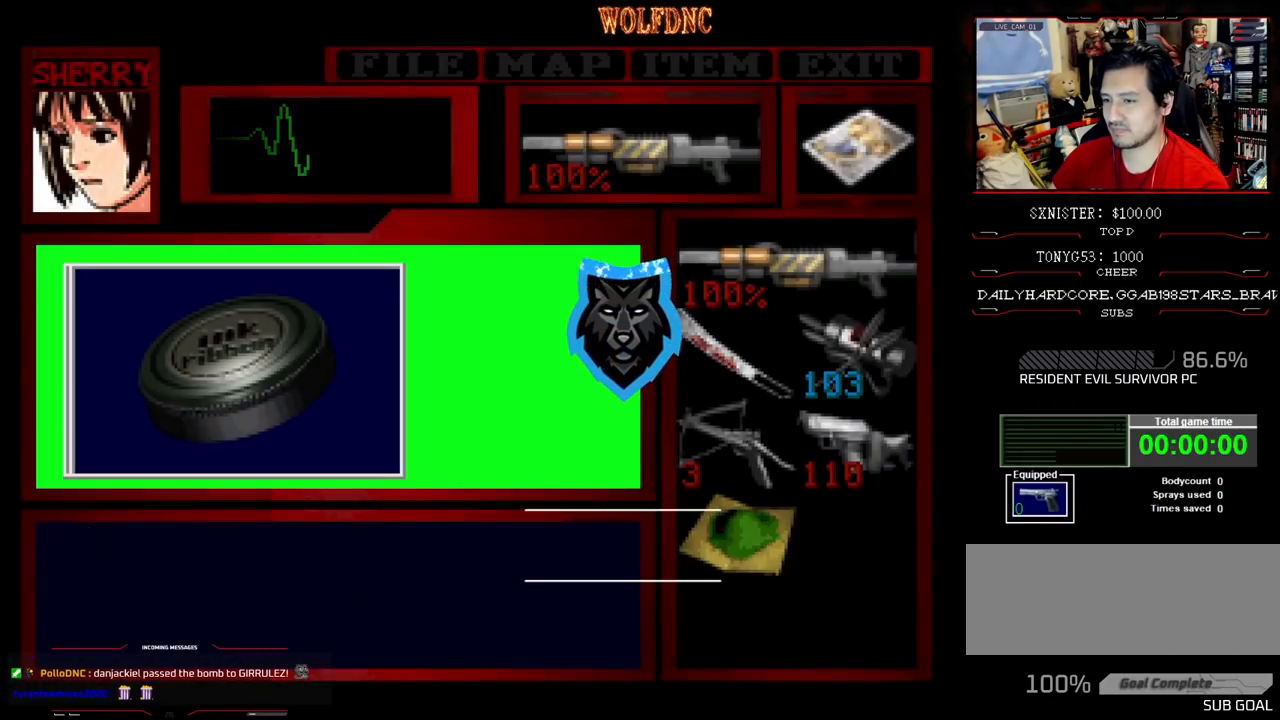
{"buttons": ["SQUARE"], "events": [[17, "CROSS", "down"], [100, "CROSS", "up"], [150, "CROSS", "down"], [383, "SQUARE", "down"], [483, "CROSS", "up"]]}
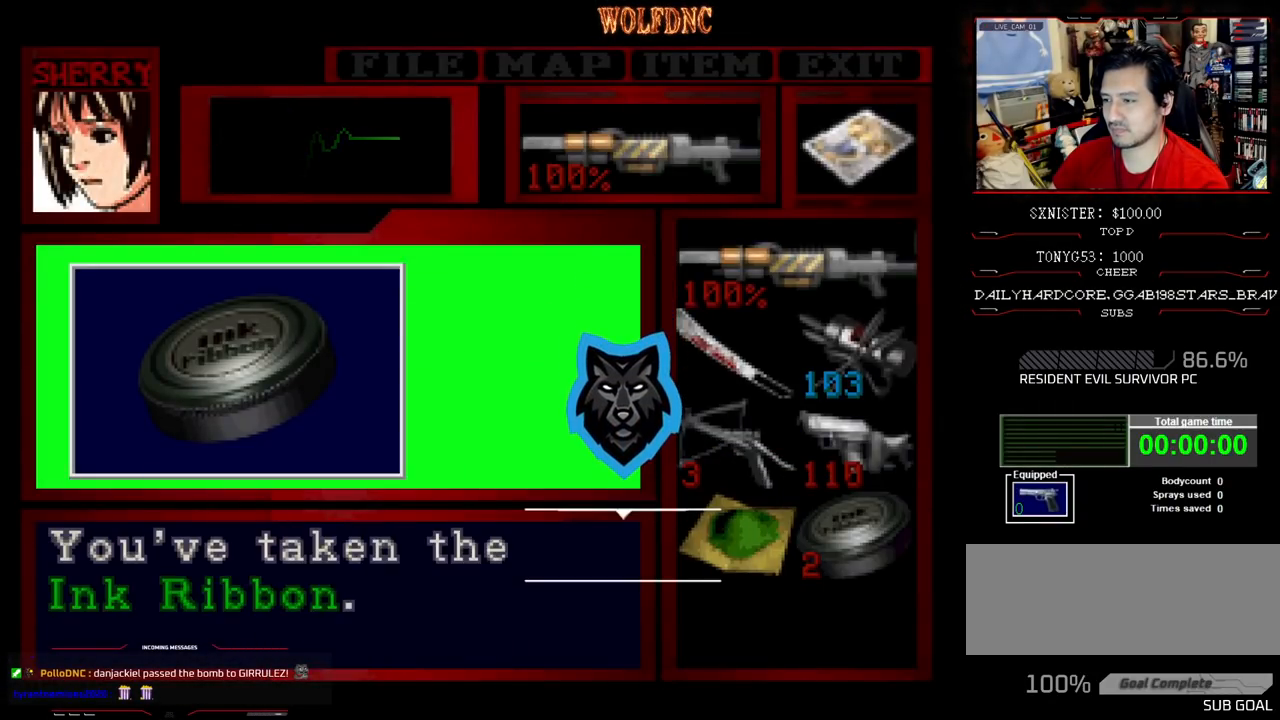
{"buttons": ["SQUARE", "DPAD_UP", "DPAD_RIGHT"], "events": [[33, "CROSS", "down"], [117, "CROSS", "up"], [167, "CROSS", "down"], [267, "CROSS", "up"], [300, "CROSS", "down"], [350, "DPAD_RIGHT", "down"], [400, "CROSS", "up"], [400, "DPAD_UP", "down"]]}
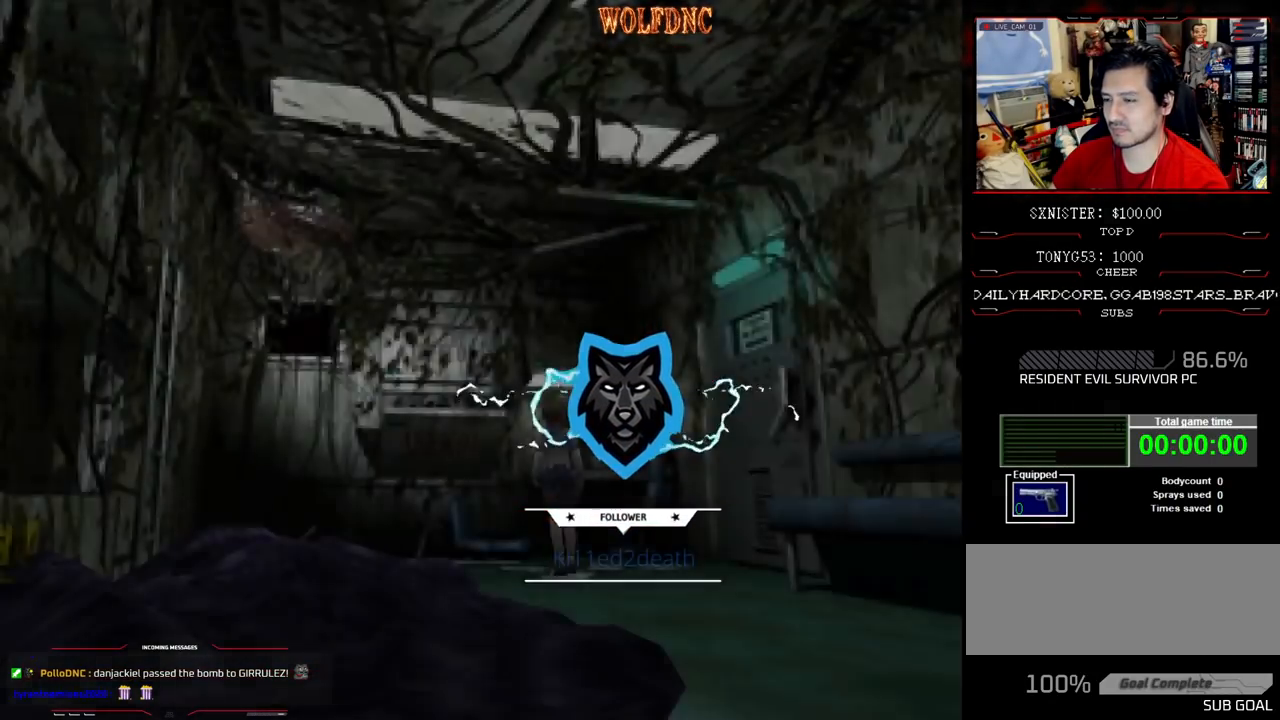
{"buttons": ["SQUARE", "DPAD_UP", "DPAD_RIGHT"], "events": [[50, "CROSS", "down"], [367, "CROSS", "up"]]}